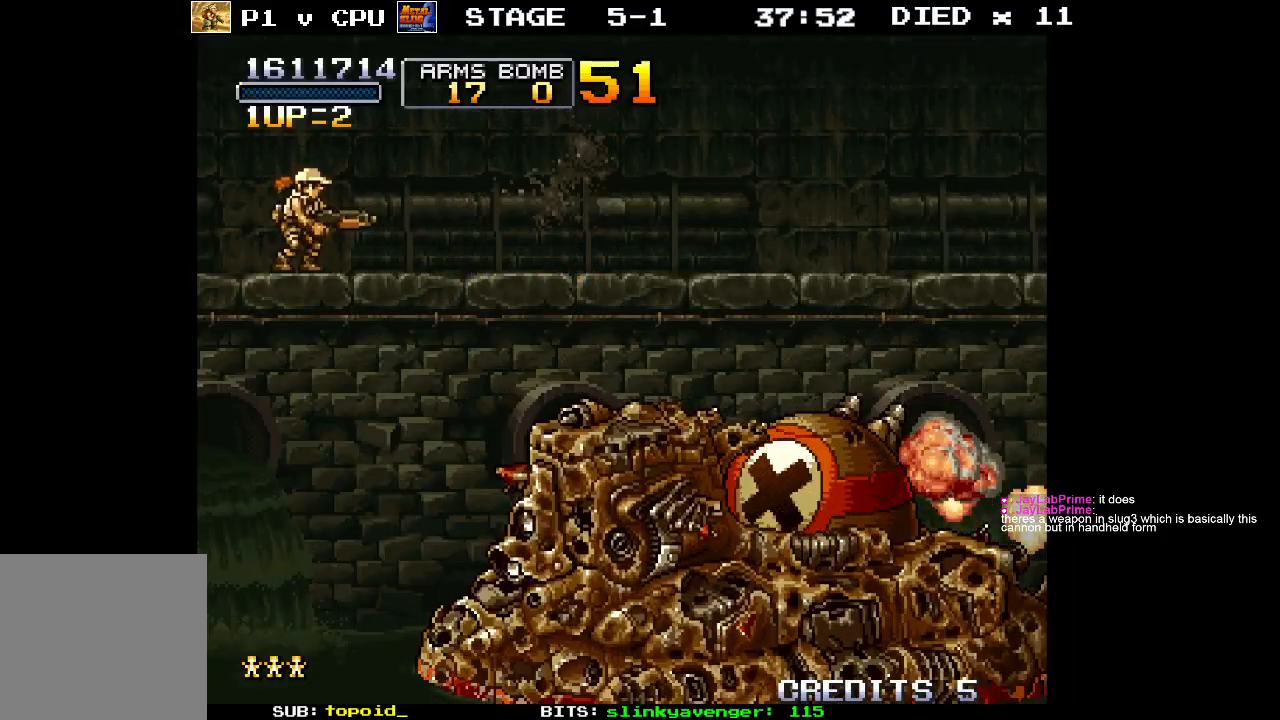
Gameplay with a controller (Xbox layout); each line is a JSON object with the inputs held at the frame after it (dt_ms = milliseconds from this image to that frame). "events" lists button and stick changes between this image and that frame as [ms after this image, input, new state], when the widget could be followed in between. Not read: B DPAD_DOWN DPAD_LEFT DPAD_RIGHT DPAD_UP L1 L2 L3 R1 R2 R3 START right_stick.
{"dt_ms": 500, "buttons": ["X"], "left_stick": "center", "events": [[33, "left_stick", "right"], [83, "X", "up"], [150, "X", "down"], [217, "X", "up"], [217, "left_stick", "center"], [283, "X", "down"], [383, "X", "up"], [433, "X", "down"]]}
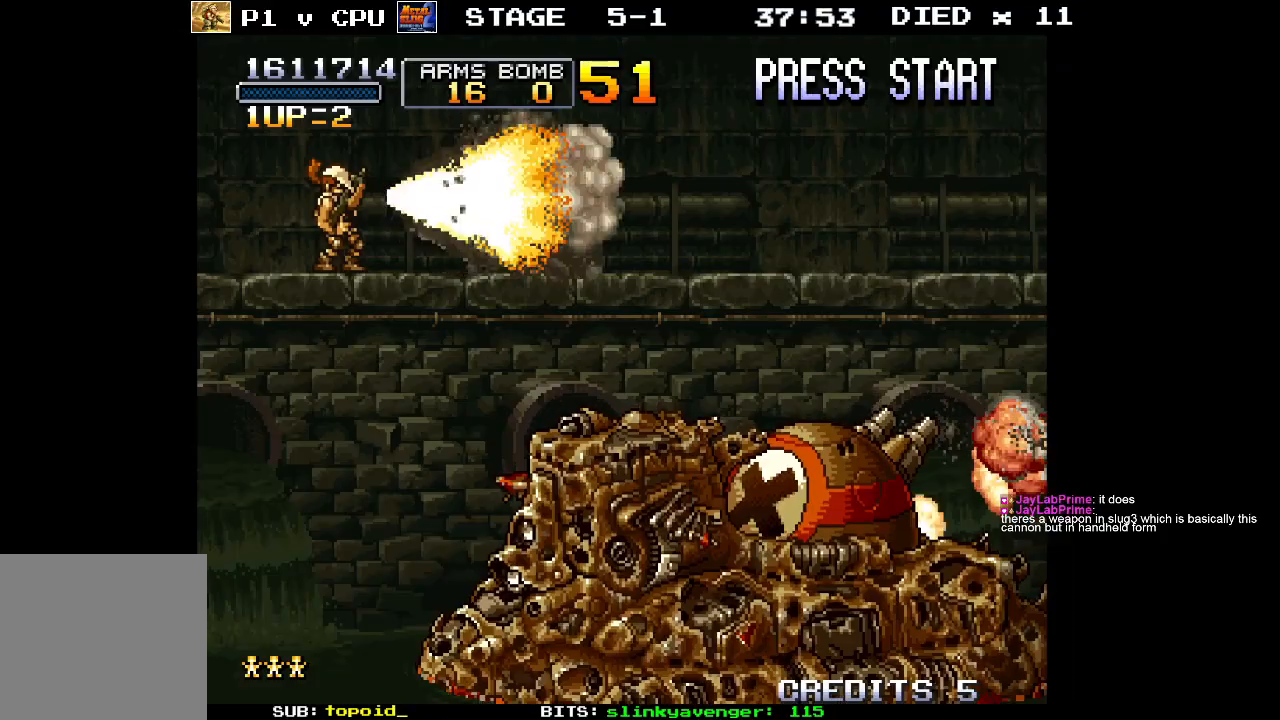
{"dt_ms": 500, "buttons": ["X"], "left_stick": "center", "events": [[17, "X", "up"], [83, "X", "down"], [167, "X", "up"], [217, "X", "down"], [300, "X", "up"], [383, "X", "down"], [450, "X", "up"], [500, "X", "down"]]}
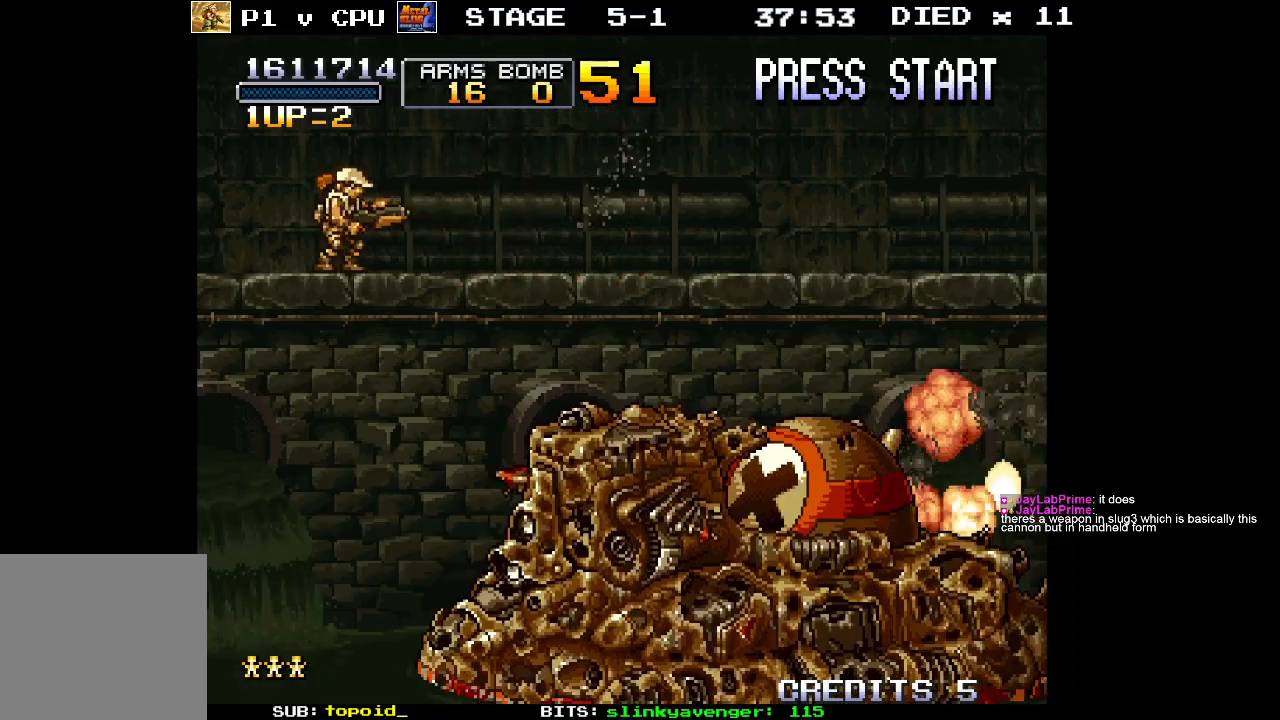
{"dt_ms": 500, "buttons": ["X"], "left_stick": "center", "events": [[100, "X", "up"], [150, "X", "down"], [250, "X", "up"], [283, "X", "down"], [383, "X", "up"], [433, "X", "down"]]}
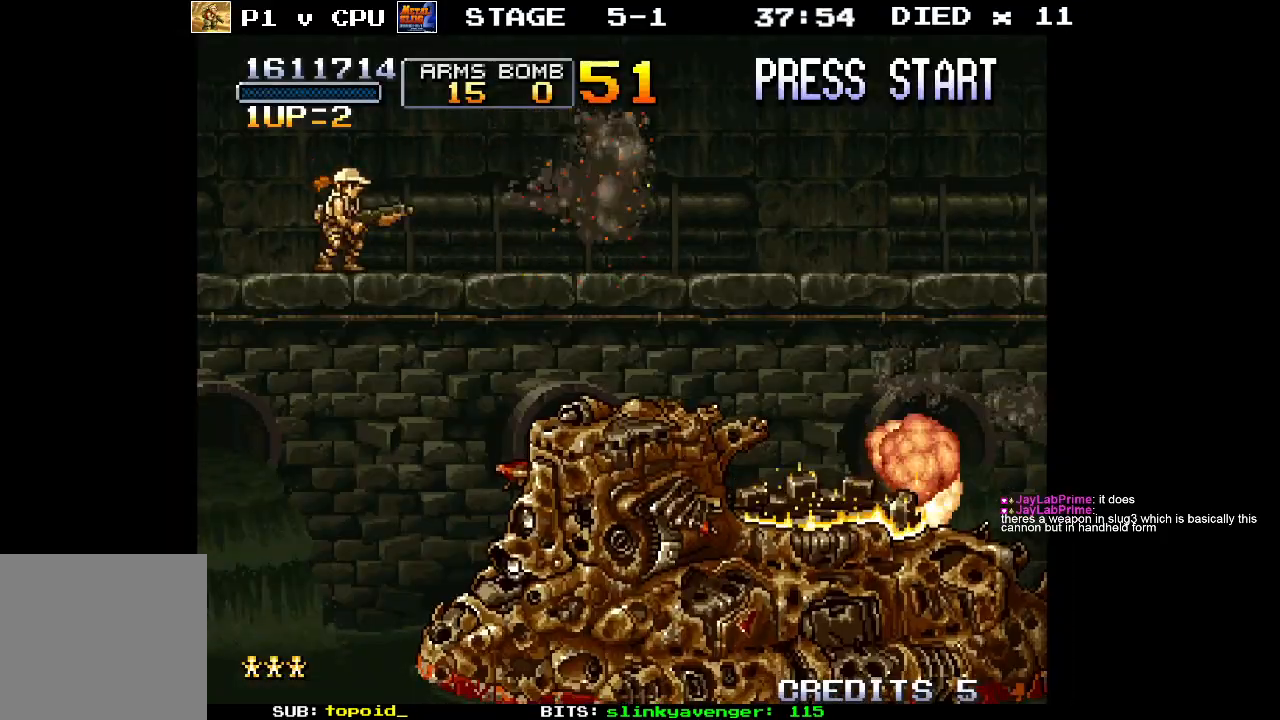
{"dt_ms": 500, "buttons": ["X"], "left_stick": "center", "events": [[17, "X", "up"], [83, "X", "down"], [167, "X", "up"], [217, "X", "down"], [317, "X", "up"], [367, "X", "down"], [450, "X", "up"], [500, "X", "down"]]}
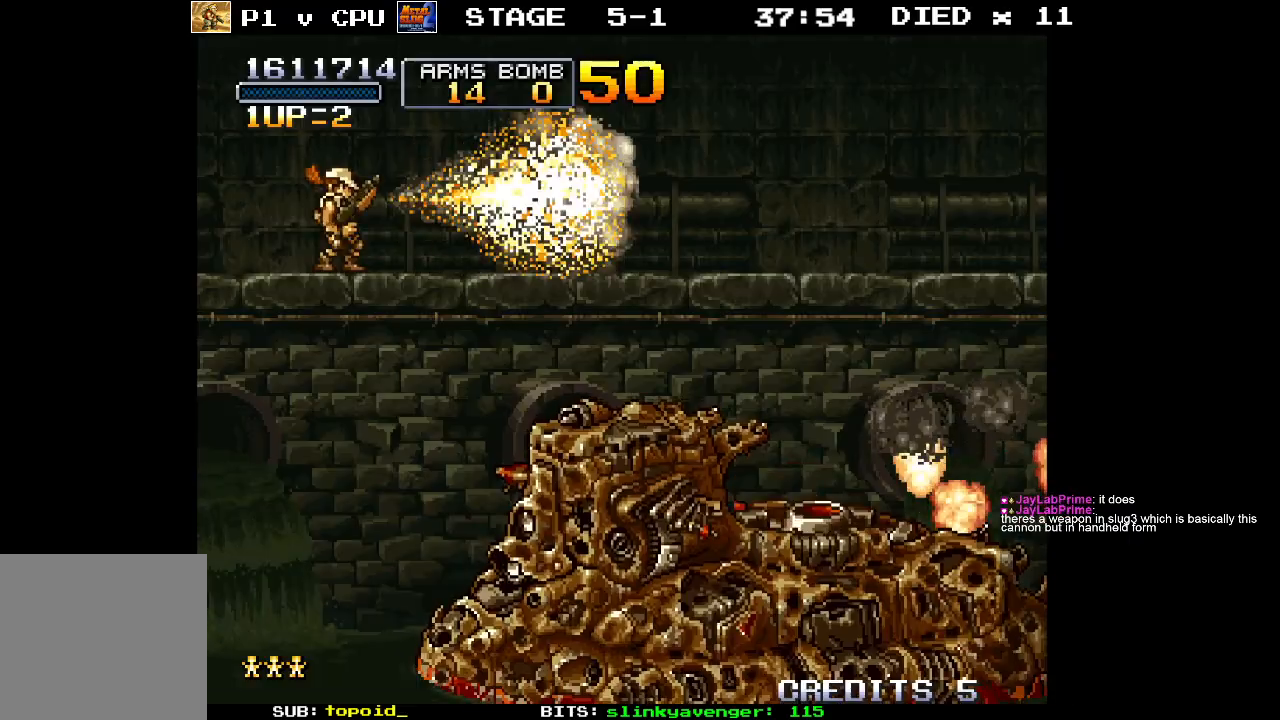
{"dt_ms": 500, "buttons": [], "left_stick": "center", "events": [[83, "X", "up"], [133, "X", "down"], [200, "X", "up"], [267, "X", "down"], [350, "X", "up"], [400, "X", "down"], [483, "X", "up"]]}
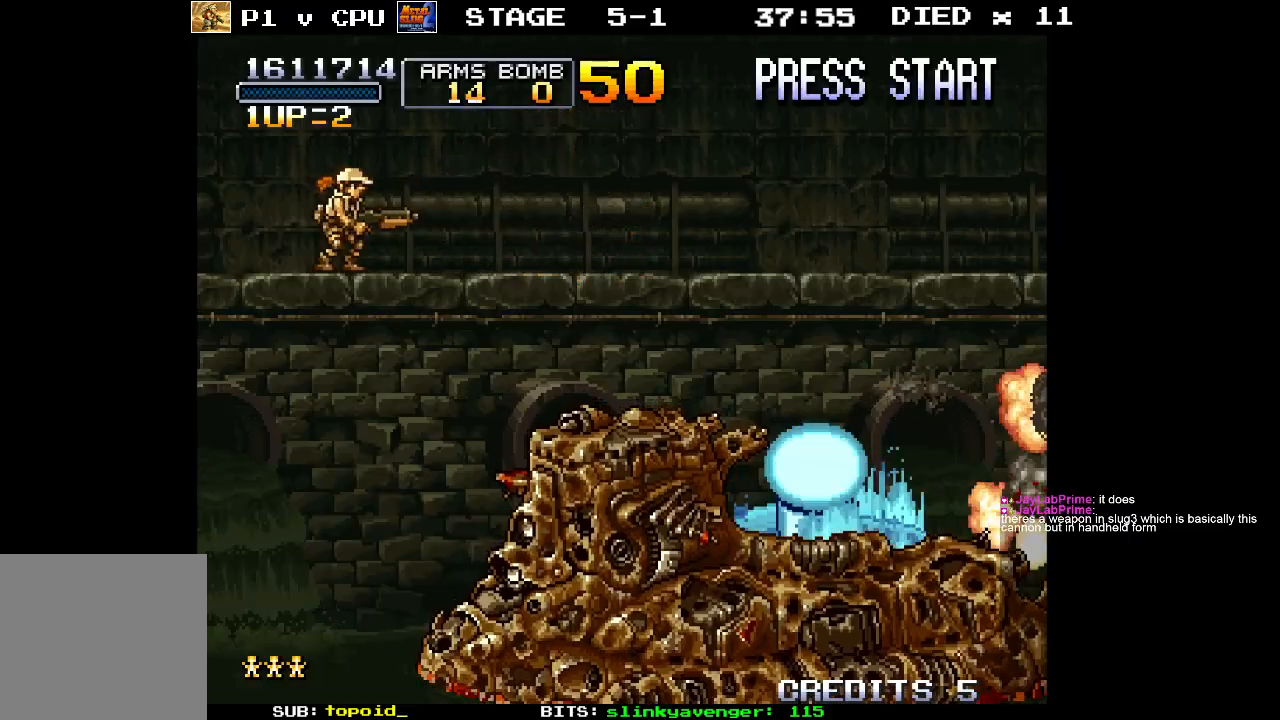
{"dt_ms": 500, "buttons": ["X"], "left_stick": "center", "events": [[50, "X", "down"], [133, "X", "up"], [183, "X", "down"], [283, "X", "up"], [333, "X", "down"], [400, "X", "up"], [483, "X", "down"]]}
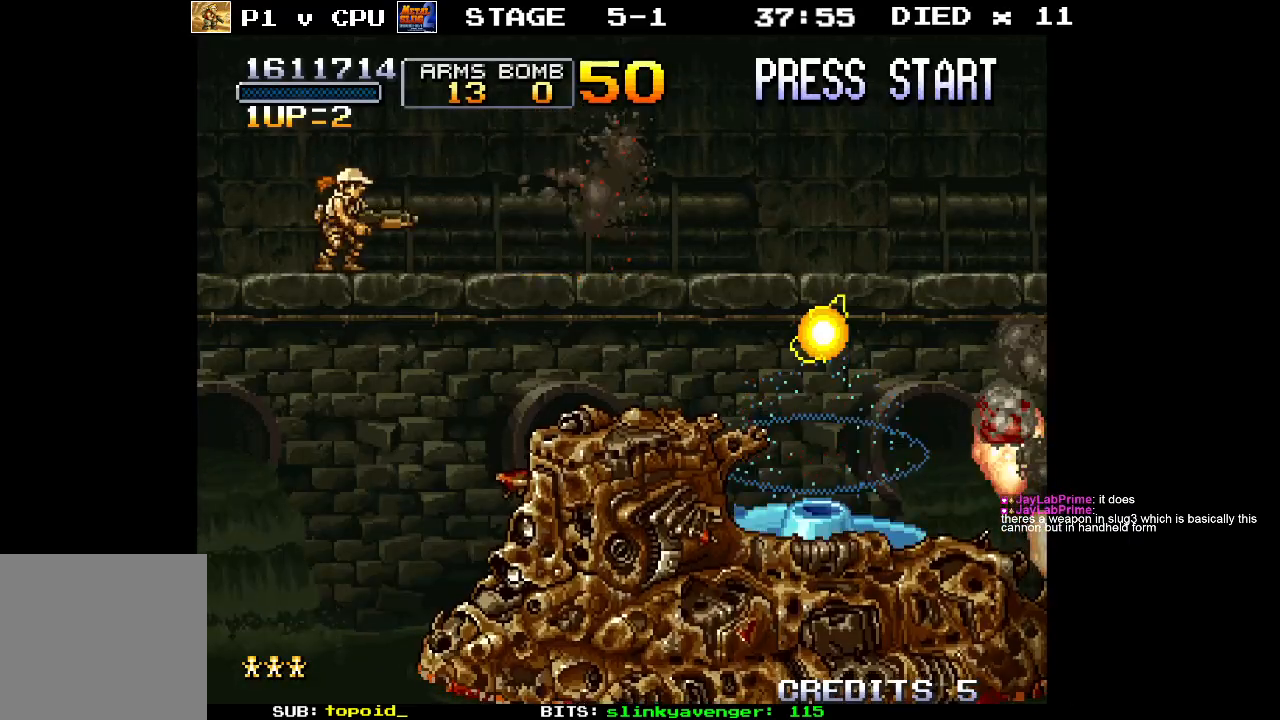
{"dt_ms": 500, "buttons": [], "left_stick": "center", "events": [[50, "X", "up"], [117, "X", "down"], [200, "X", "up"], [250, "X", "down"], [333, "X", "up"], [383, "X", "down"], [483, "X", "up"]]}
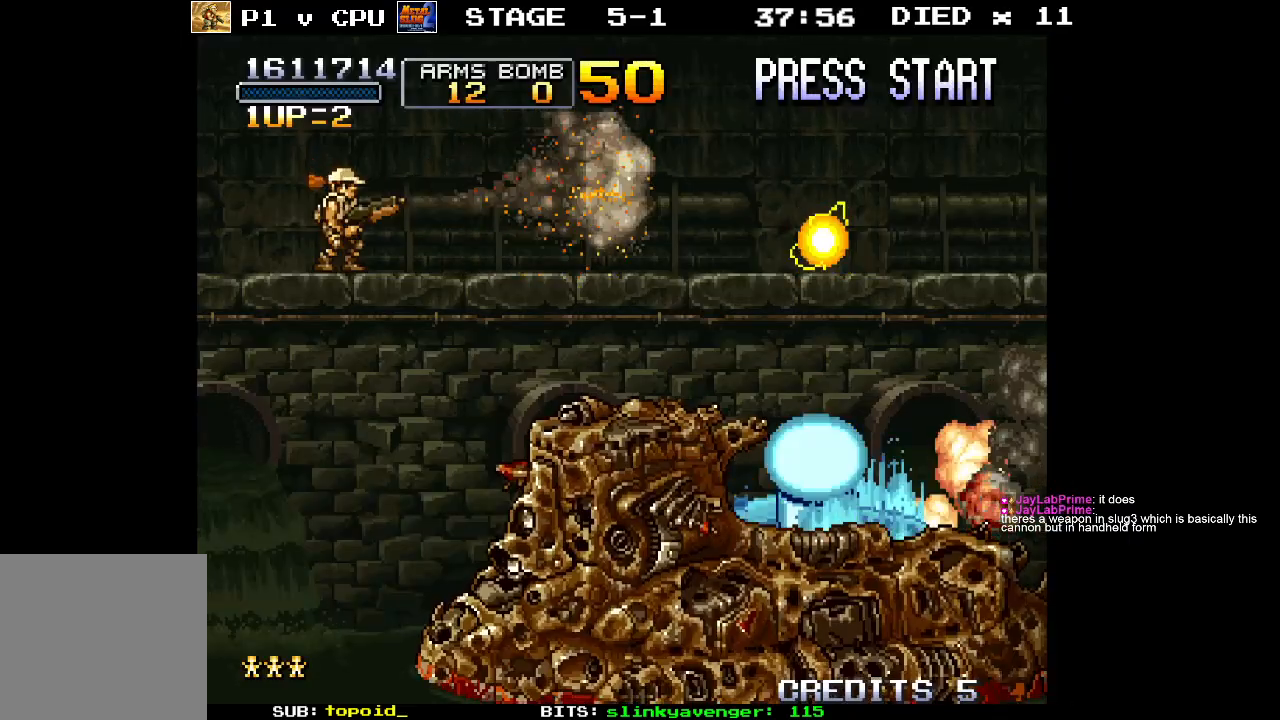
{"dt_ms": 500, "buttons": ["X"], "left_stick": "center", "events": [[33, "X", "down"], [133, "X", "up"], [183, "X", "down"], [267, "X", "up"], [317, "X", "down"], [417, "X", "up"], [450, "X", "down"]]}
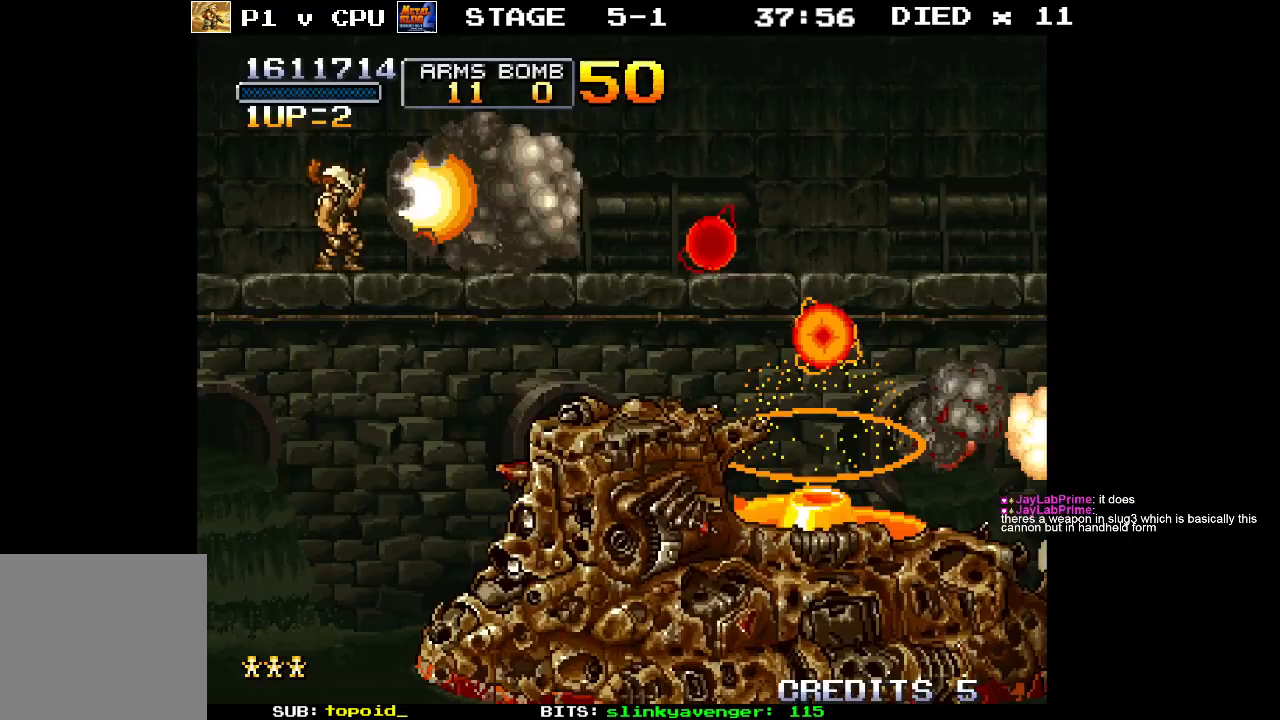
{"dt_ms": 1000, "buttons": [], "left_stick": "left"}
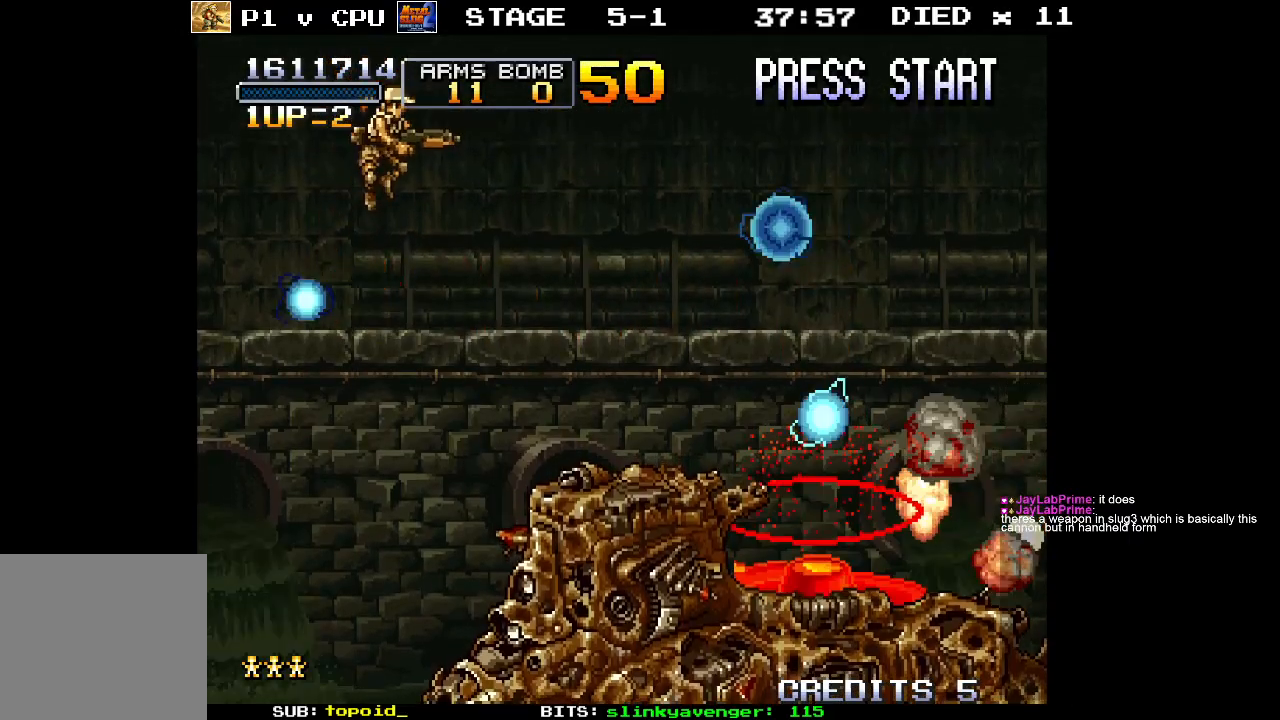
{"dt_ms": 500, "buttons": [], "left_stick": "down", "events": [[150, "left_stick", "center"], [250, "left_stick", "right"], [367, "left_stick", "center"], [433, "left_stick", "down"]]}
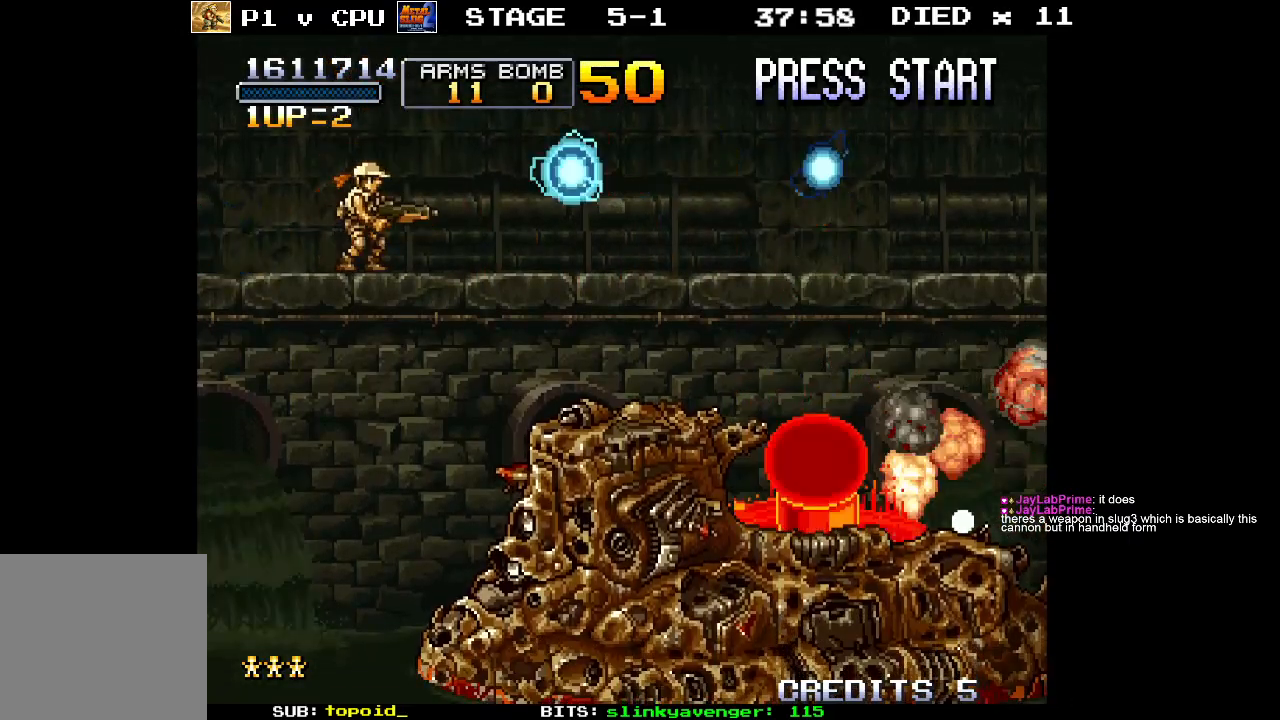
{"dt_ms": 500, "buttons": ["X"], "left_stick": "down", "events": [[333, "X", "down"], [417, "X", "up"], [467, "X", "down"]]}
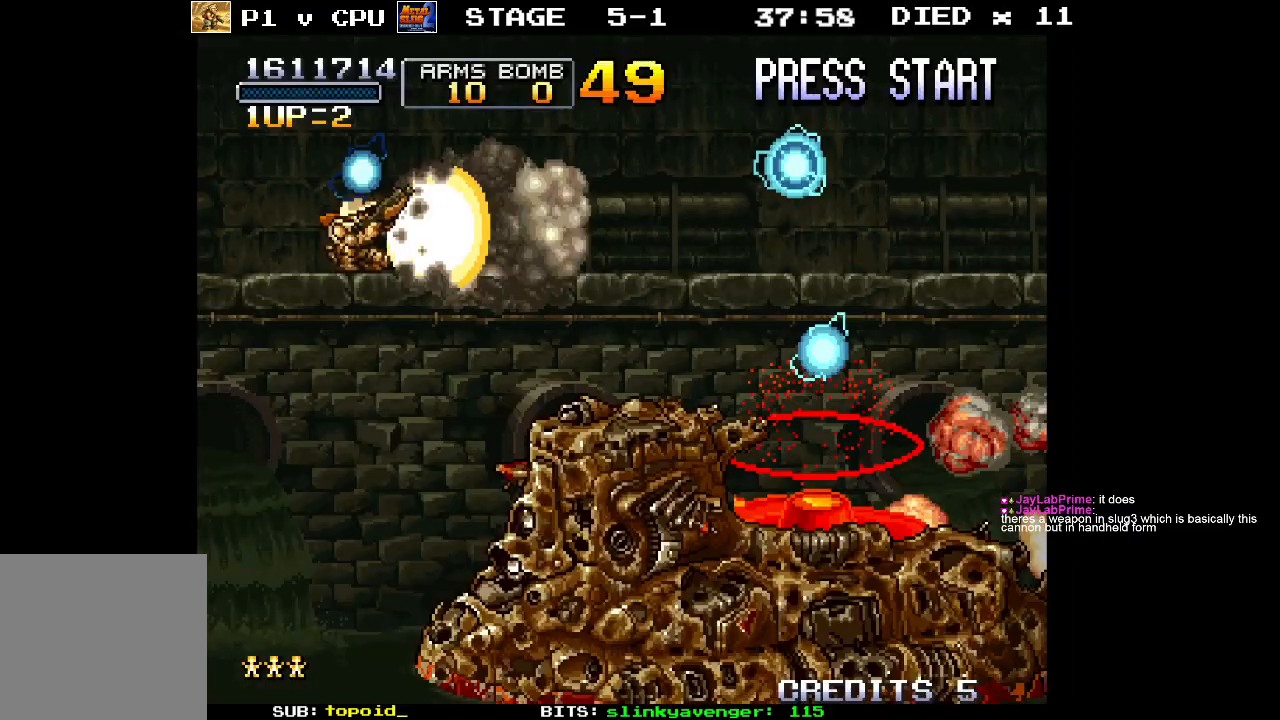
{"dt_ms": 500, "buttons": [], "left_stick": "down", "events": [[67, "X", "up"], [117, "X", "down"], [217, "X", "up"], [267, "X", "down"], [367, "X", "up"], [417, "X", "down"], [500, "X", "up"]]}
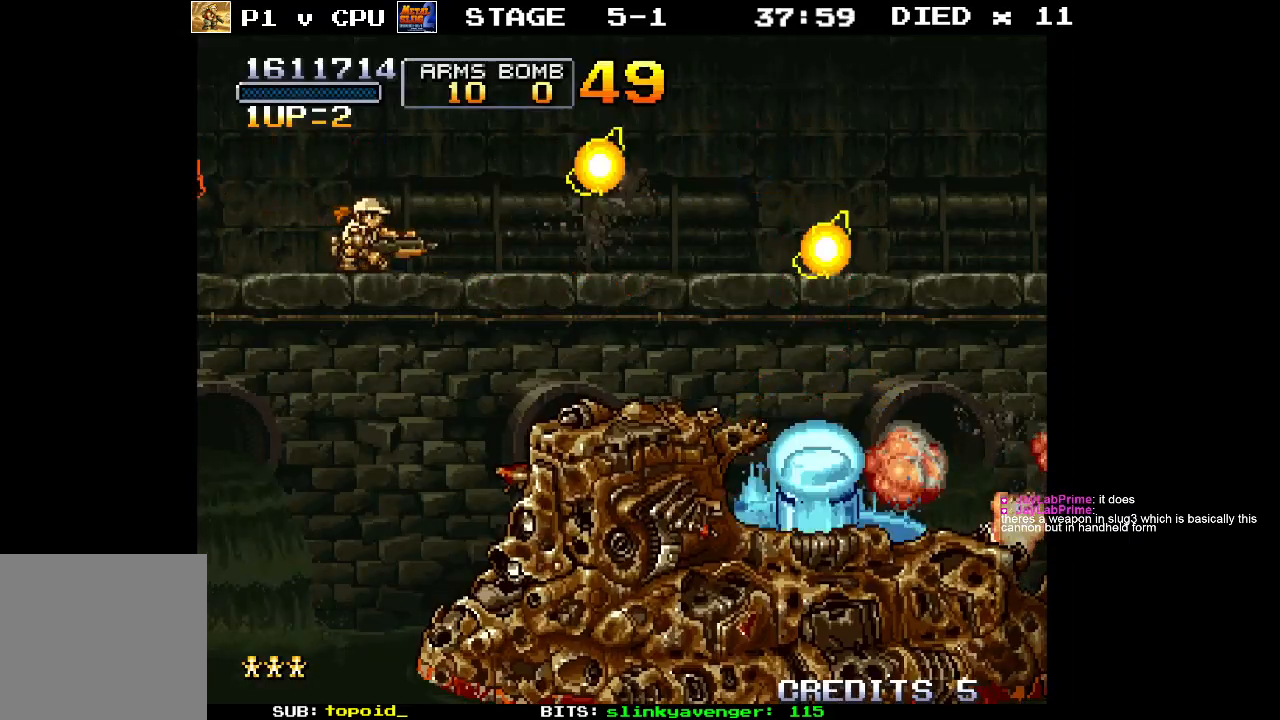
{"dt_ms": 500, "buttons": ["X"], "left_stick": "down", "events": [[50, "X", "down"], [150, "X", "up"], [217, "X", "down"], [300, "X", "up"], [333, "X", "down"], [417, "X", "up"], [483, "X", "down"]]}
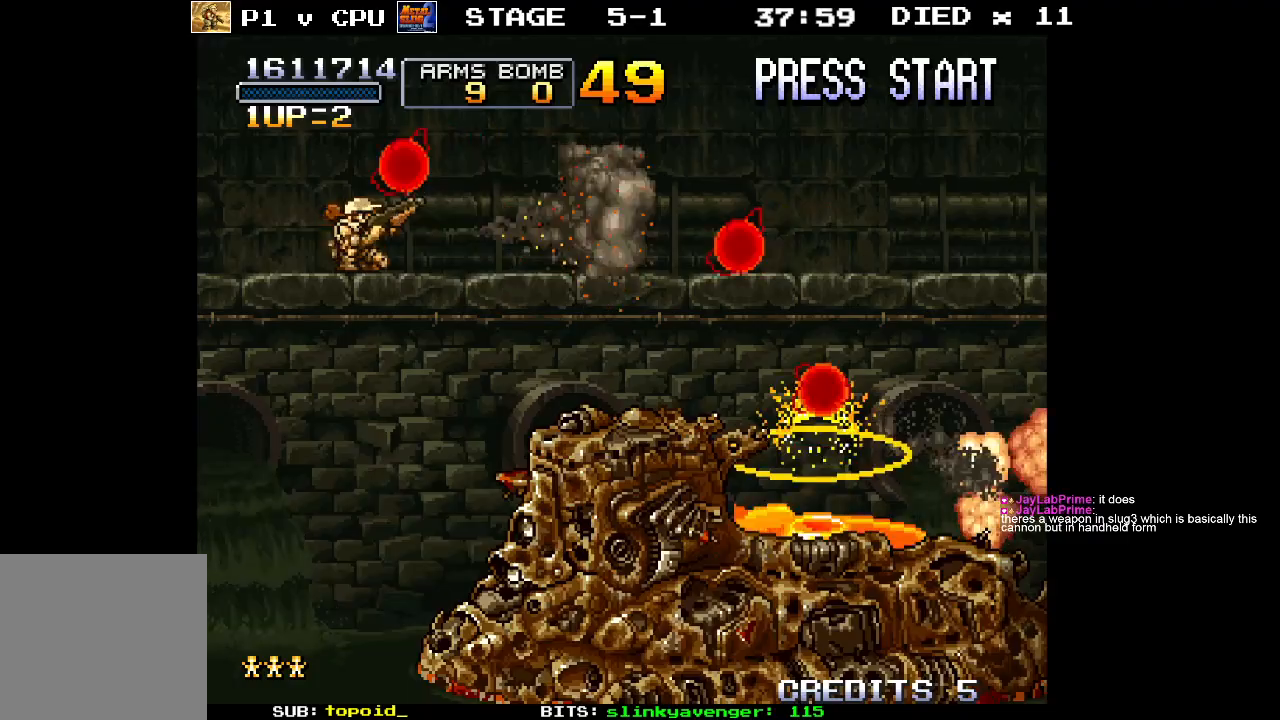
{"dt_ms": 500, "buttons": [], "left_stick": "center"}
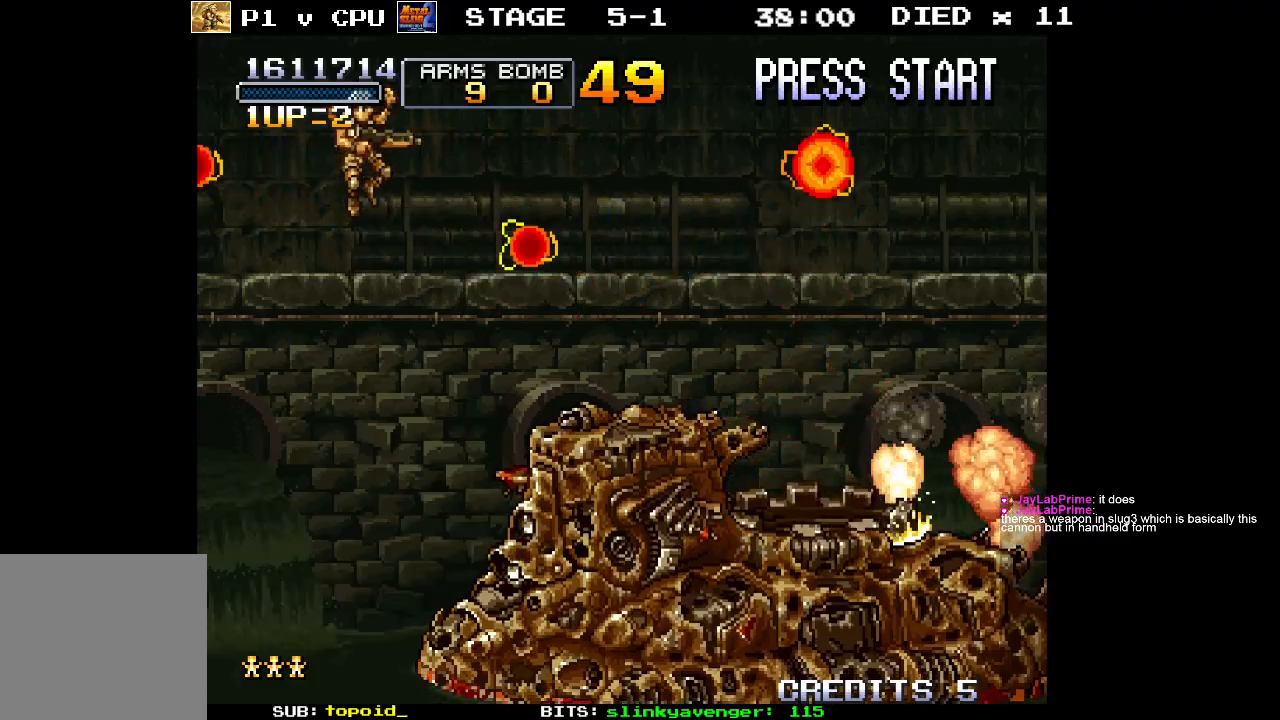
{"dt_ms": 500, "buttons": [], "left_stick": "down", "events": [[83, "X", "down"], [183, "X", "up"], [233, "X", "down"], [333, "X", "up"], [383, "X", "down"], [450, "left_stick", "down"], [483, "X", "up"]]}
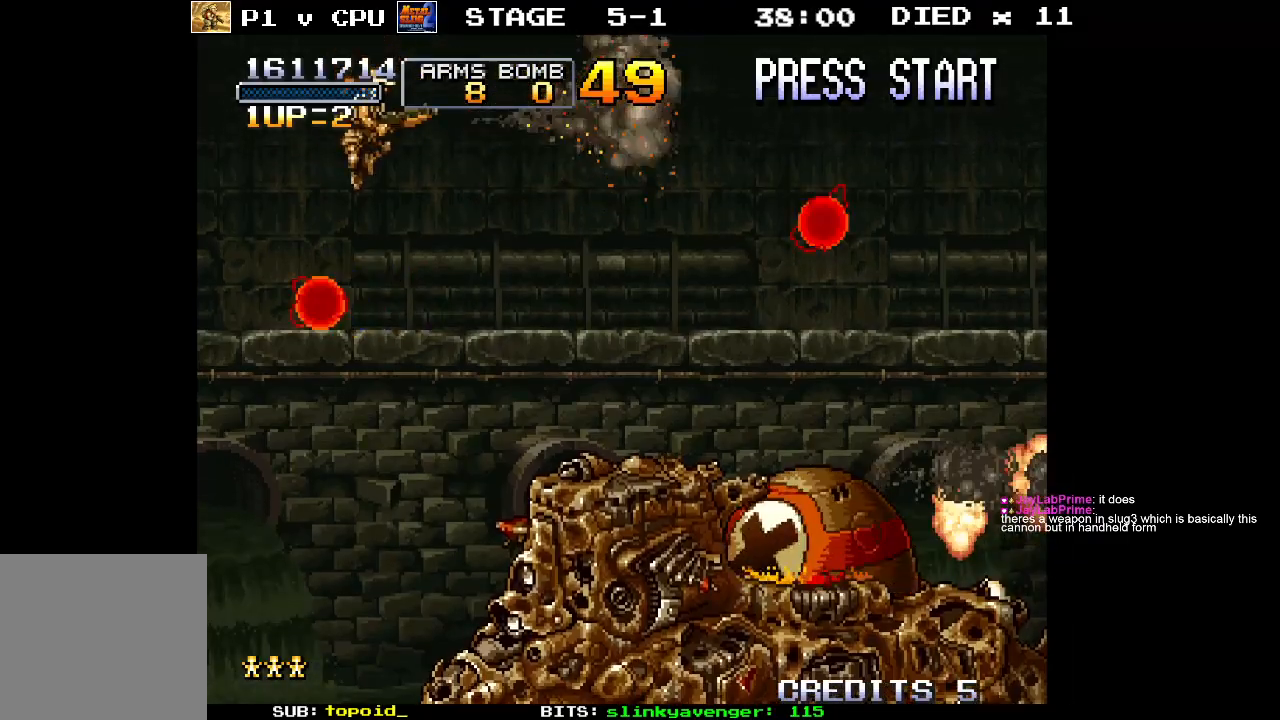
{"dt_ms": 500, "buttons": ["X"], "left_stick": "down", "events": [[50, "X", "down"], [150, "X", "up"], [200, "X", "down"], [300, "X", "up"], [350, "X", "down"], [450, "X", "up"], [483, "X", "down"]]}
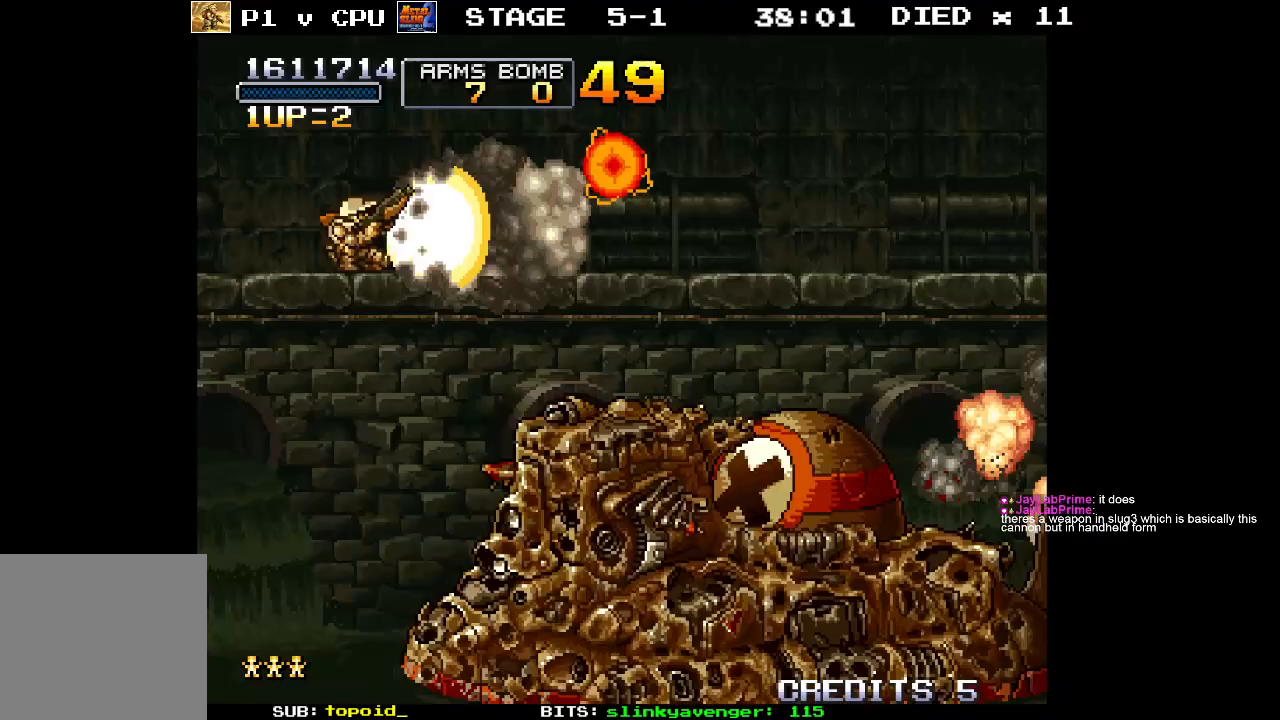
{"dt_ms": 500, "buttons": ["X"], "left_stick": "down", "events": [[100, "X", "up"], [150, "X", "down"], [250, "X", "up"], [317, "X", "down"], [417, "X", "up"], [467, "X", "down"]]}
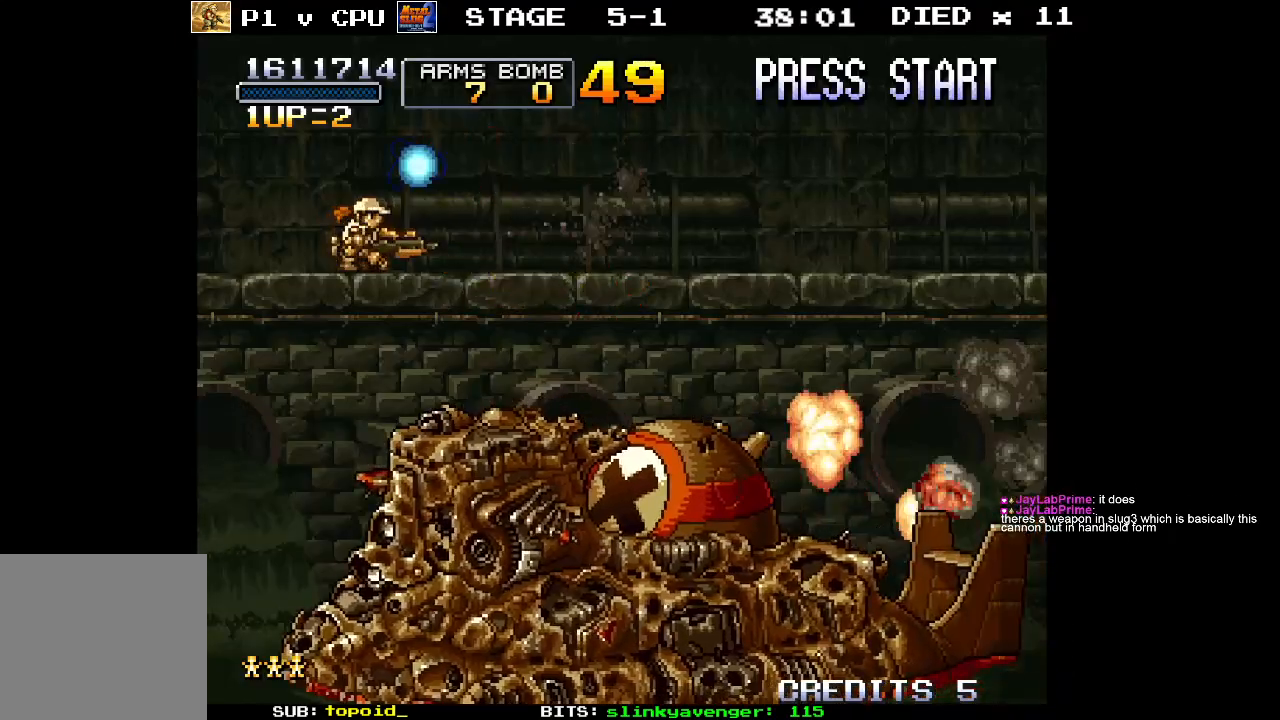
{"dt_ms": 500, "buttons": ["X"], "left_stick": "down", "events": [[83, "X", "up"], [133, "X", "down"], [233, "X", "up"], [283, "X", "down"], [383, "X", "up"], [433, "X", "down"]]}
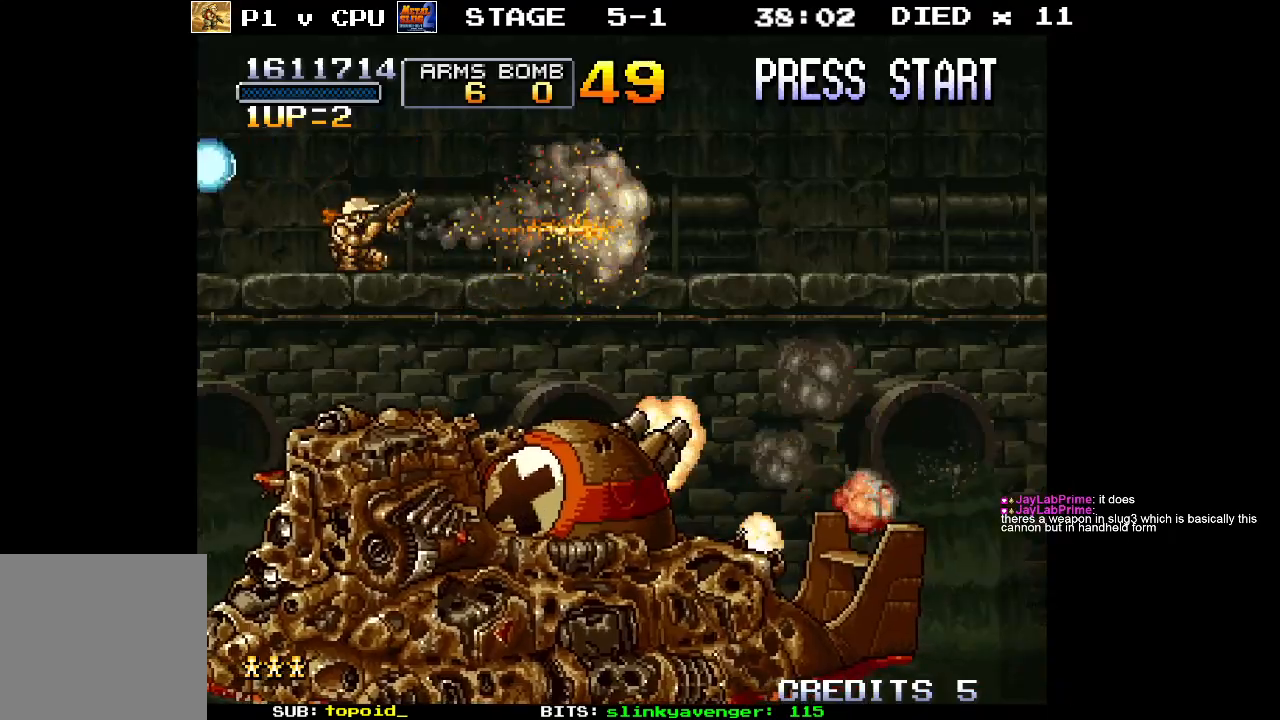
{"dt_ms": 500, "buttons": [], "left_stick": "down", "events": [[33, "X", "up"], [83, "X", "down"], [117, "left_stick", "down-right"], [183, "X", "up"], [217, "left_stick", "down"], [233, "X", "down"], [333, "X", "up"], [383, "X", "down"], [467, "X", "up"]]}
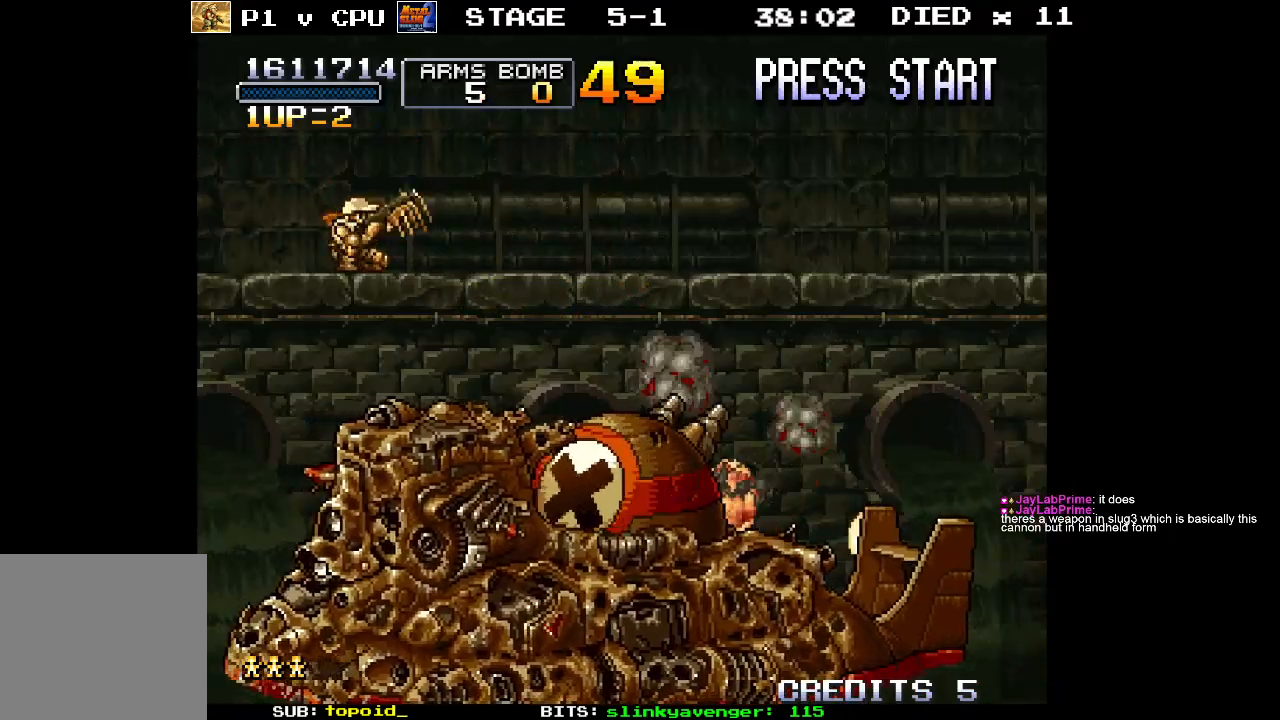
{"dt_ms": 500, "buttons": ["X"], "left_stick": "down", "events": [[17, "X", "down"], [117, "X", "up"], [167, "X", "down"], [267, "X", "up"], [317, "X", "down"], [400, "X", "up"], [467, "X", "down"]]}
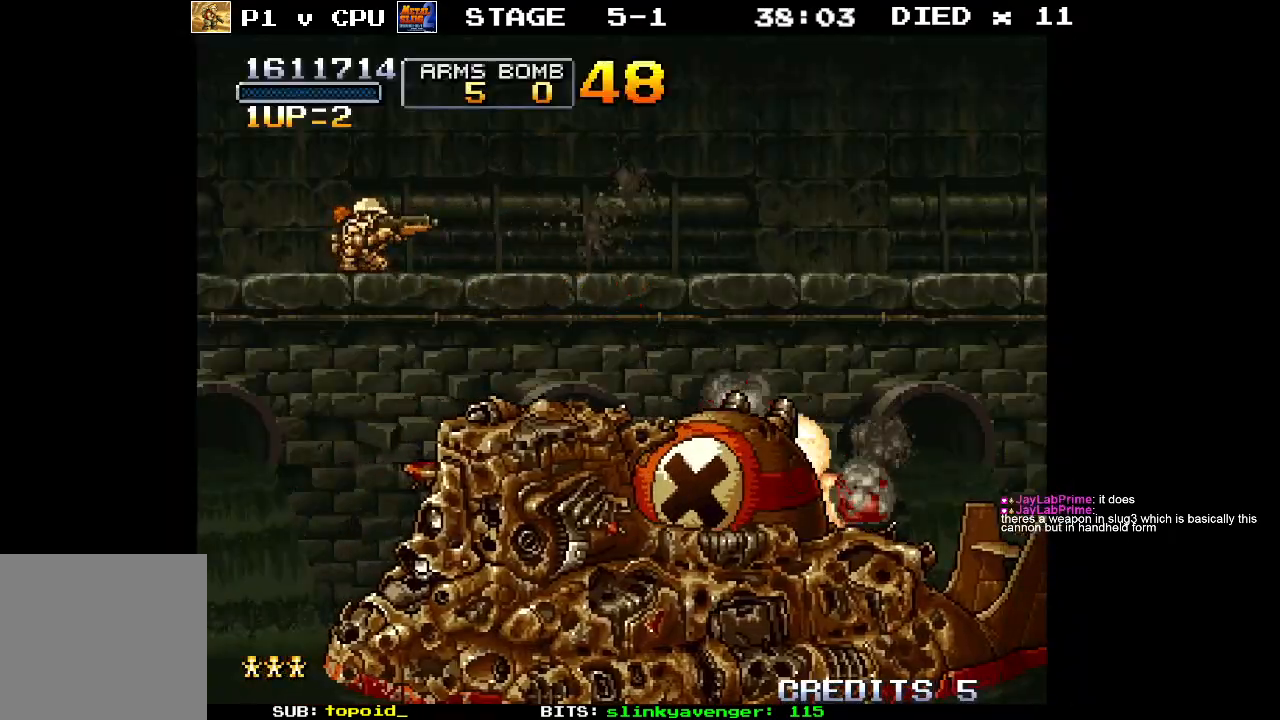
{"dt_ms": 500, "buttons": [], "left_stick": "down", "events": [[67, "X", "up"], [117, "X", "down"], [200, "X", "up"], [250, "X", "down"], [350, "X", "up"], [383, "X", "down"], [483, "X", "up"]]}
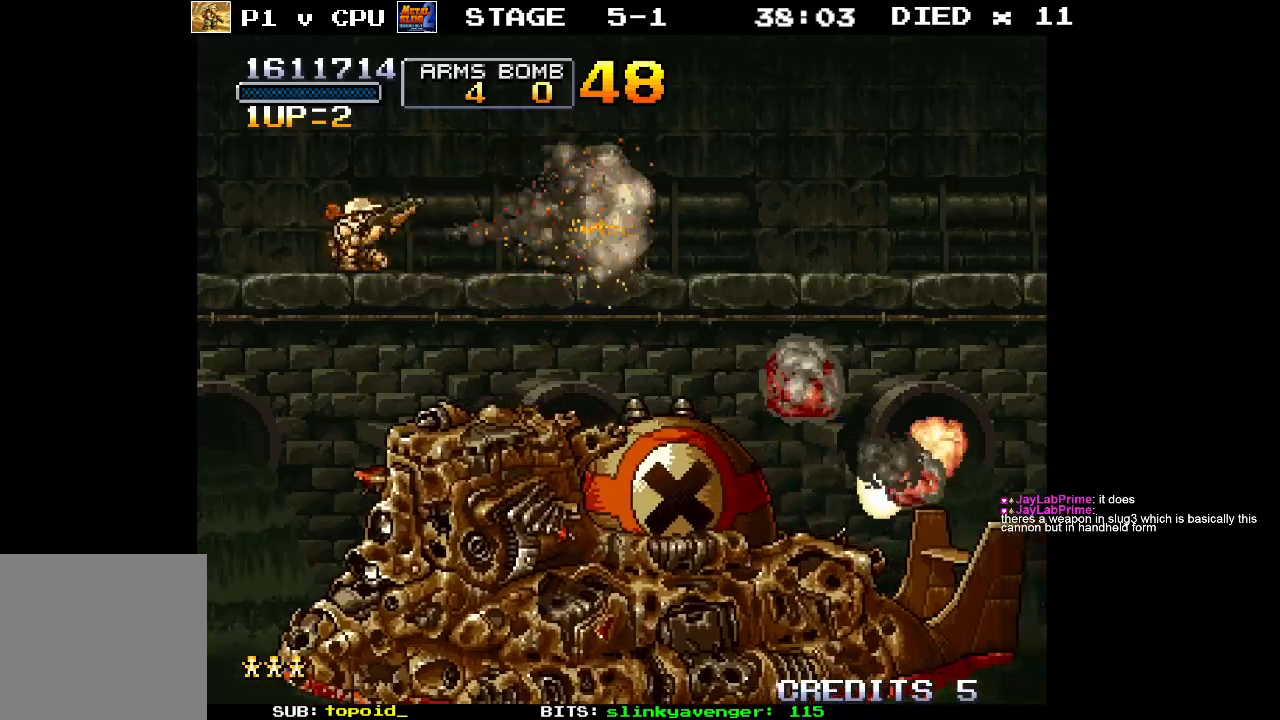
{"dt_ms": 500, "buttons": ["X"], "left_stick": "right", "events": [[33, "X", "down"], [133, "X", "up"], [183, "X", "down"], [283, "X", "up"], [333, "X", "down"], [433, "X", "up"], [467, "left_stick", "right"], [500, "X", "down"]]}
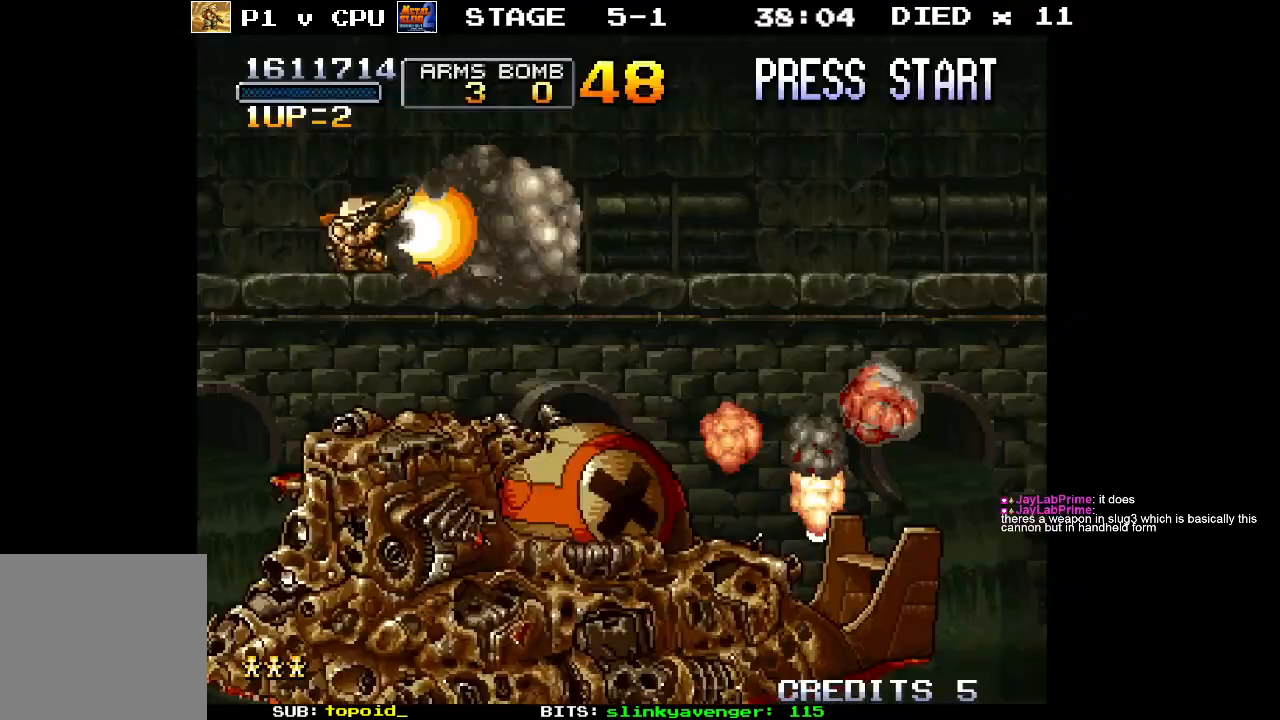
{"dt_ms": 500, "buttons": [], "left_stick": "right", "events": [[83, "X", "up"], [133, "X", "down"], [200, "X", "up"], [267, "X", "down"], [350, "X", "up"], [400, "X", "down"], [500, "X", "up"]]}
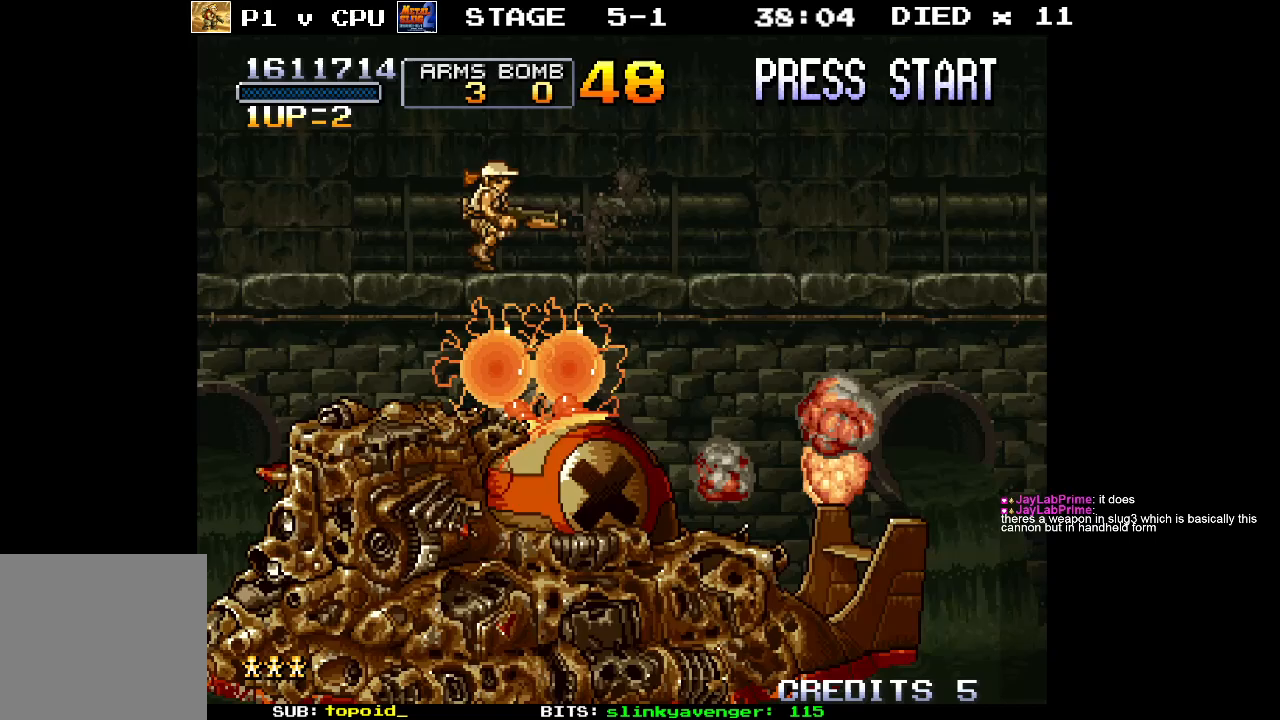
{"dt_ms": 500, "buttons": ["X"], "left_stick": "right", "events": [[67, "X", "down"], [150, "X", "up"], [217, "X", "down"], [300, "X", "up"], [350, "X", "down"], [433, "X", "up"], [500, "X", "down"]]}
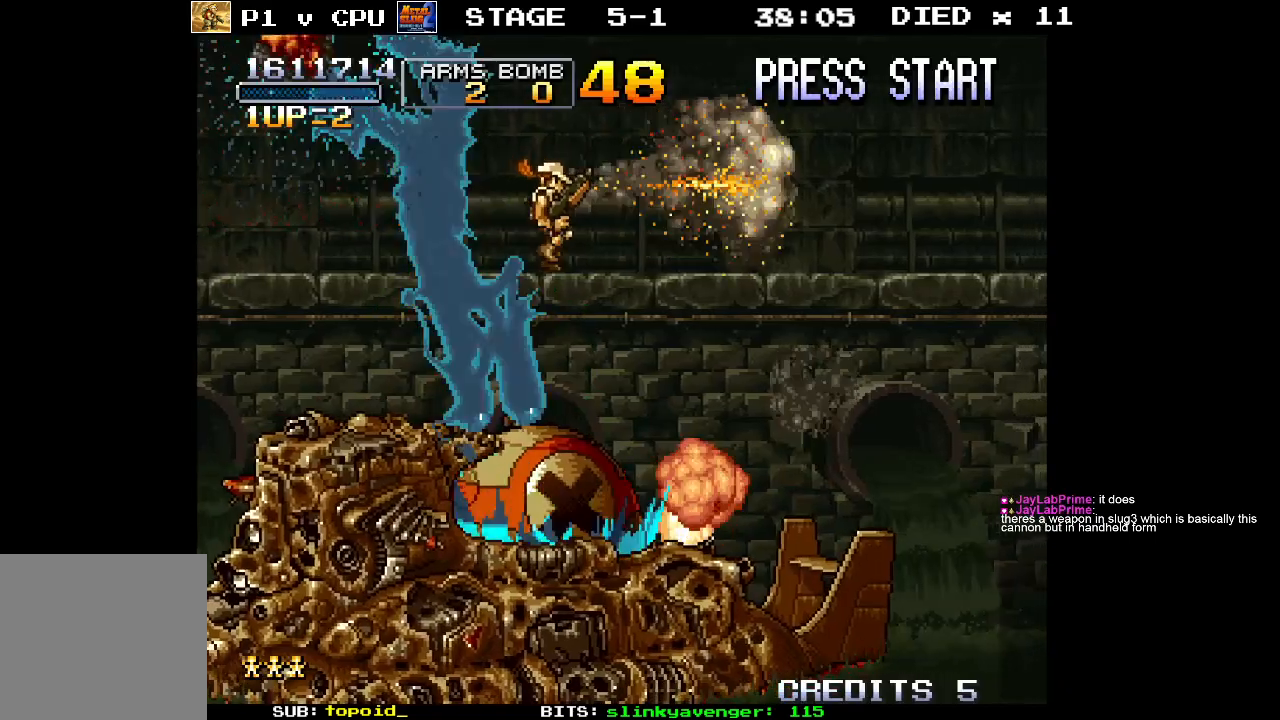
{"dt_ms": 500, "buttons": ["X"], "left_stick": "right", "events": [[100, "X", "up"], [150, "X", "down"], [250, "X", "up"], [300, "X", "down"], [400, "X", "up"], [450, "X", "down"]]}
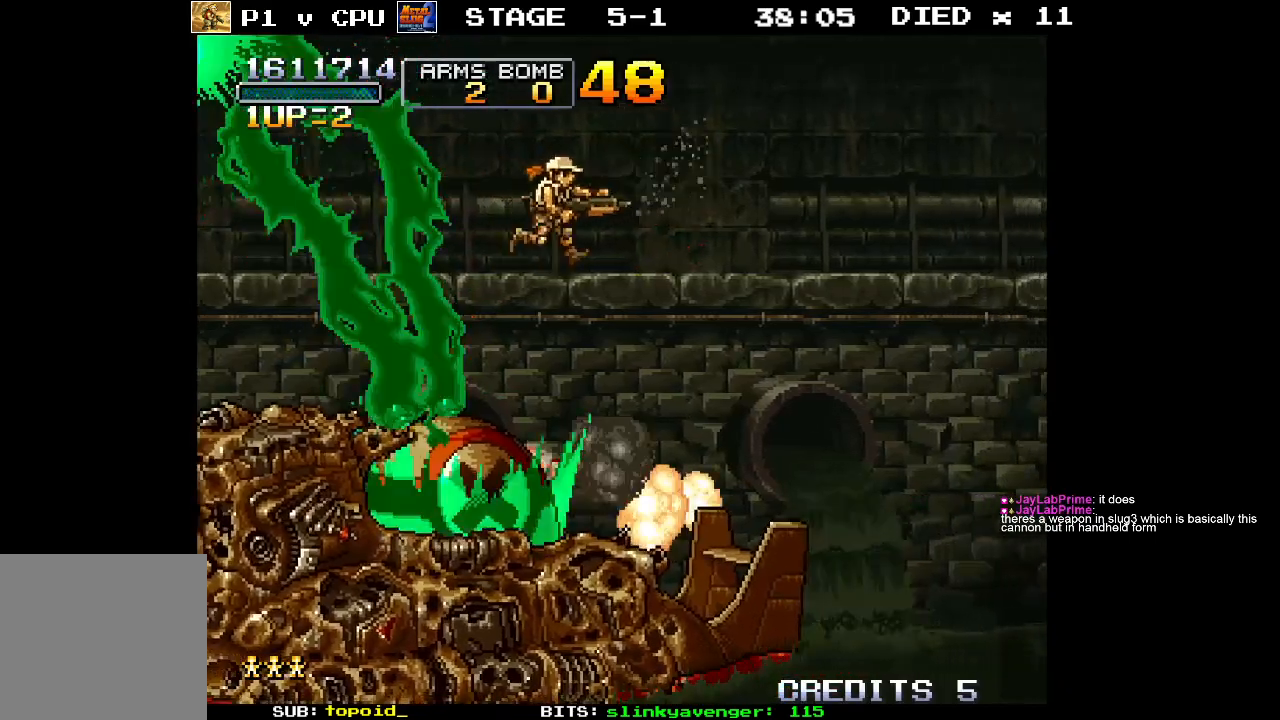
{"dt_ms": 500, "buttons": [], "left_stick": "right", "events": [[50, "X", "up"], [117, "X", "down"], [200, "X", "up"], [267, "X", "down"], [333, "X", "up"], [400, "X", "down"], [467, "X", "up"]]}
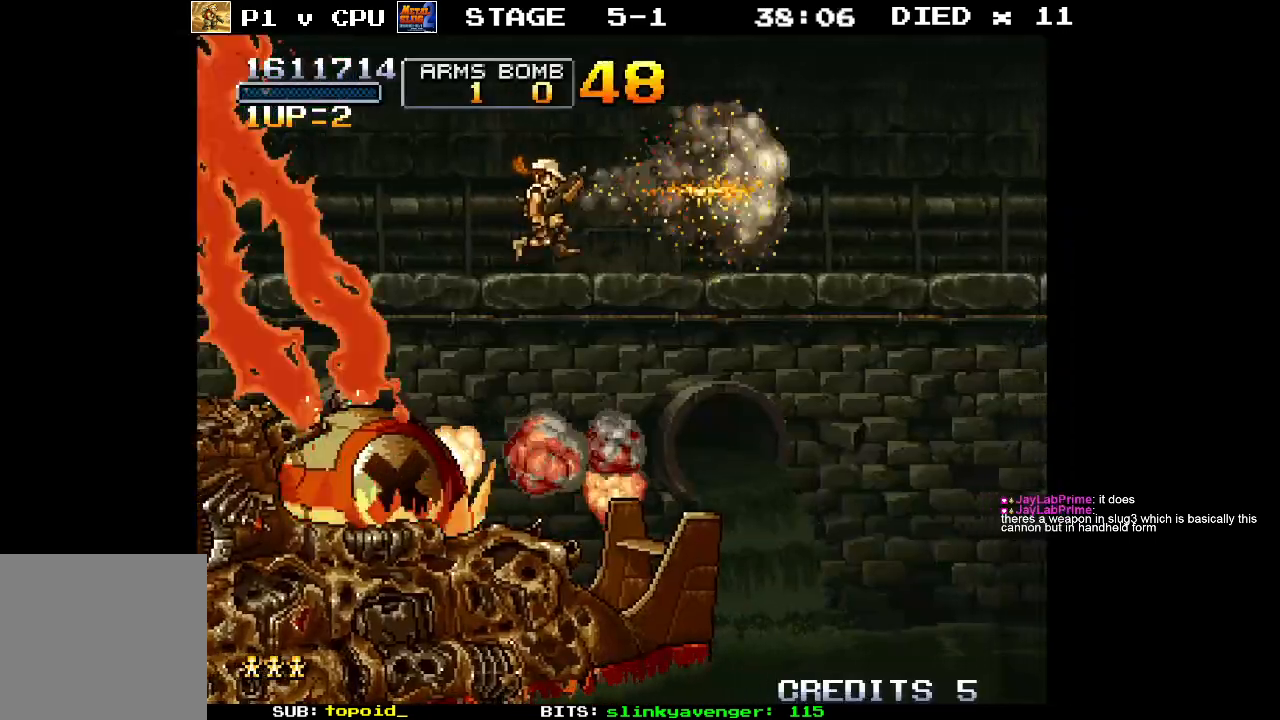
{"dt_ms": 500, "buttons": ["X"], "left_stick": "right", "events": [[33, "X", "down"], [133, "X", "up"], [183, "X", "down"], [283, "X", "up"], [333, "X", "down"], [417, "X", "up"], [467, "X", "down"]]}